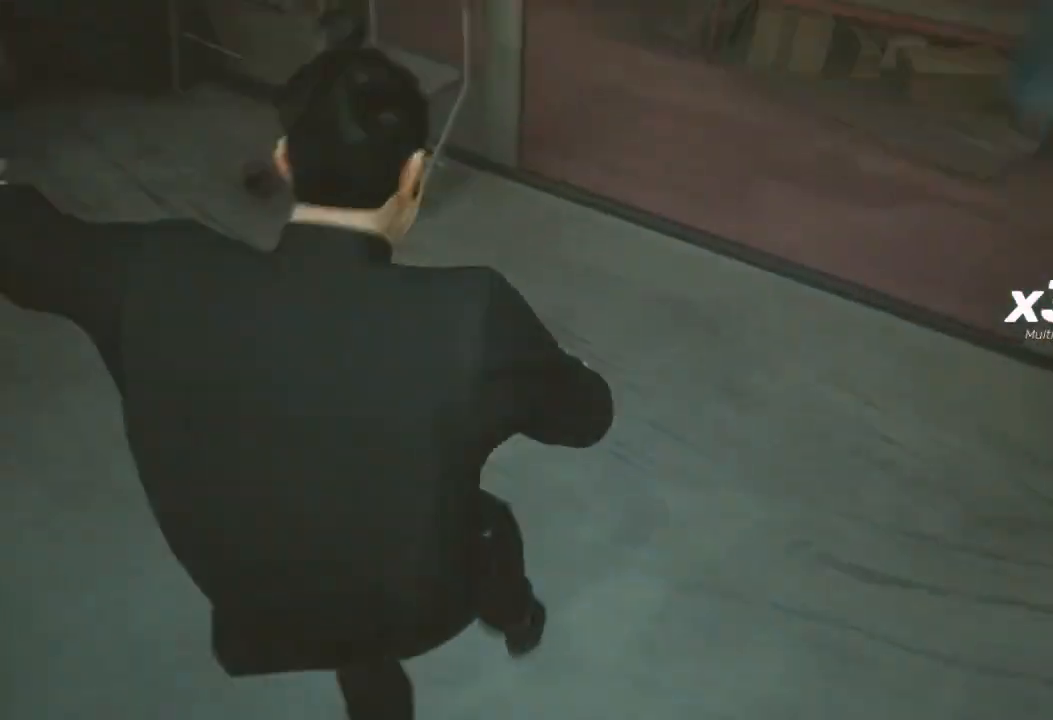
Gameplay with a controller (Xbox layout); each line is a JSON object with the inputs held at the frame after it. "events" lists button and stick changes between this image and that frame as [ms after this image, input, new state], when the widget could be followed in between.
{"buttons": [], "left_stick": "up-left", "right_stick": "center", "events": [[300, "right_stick", "left"], [500, "left_stick", "up-left"], [500, "right_stick", "center"]]}
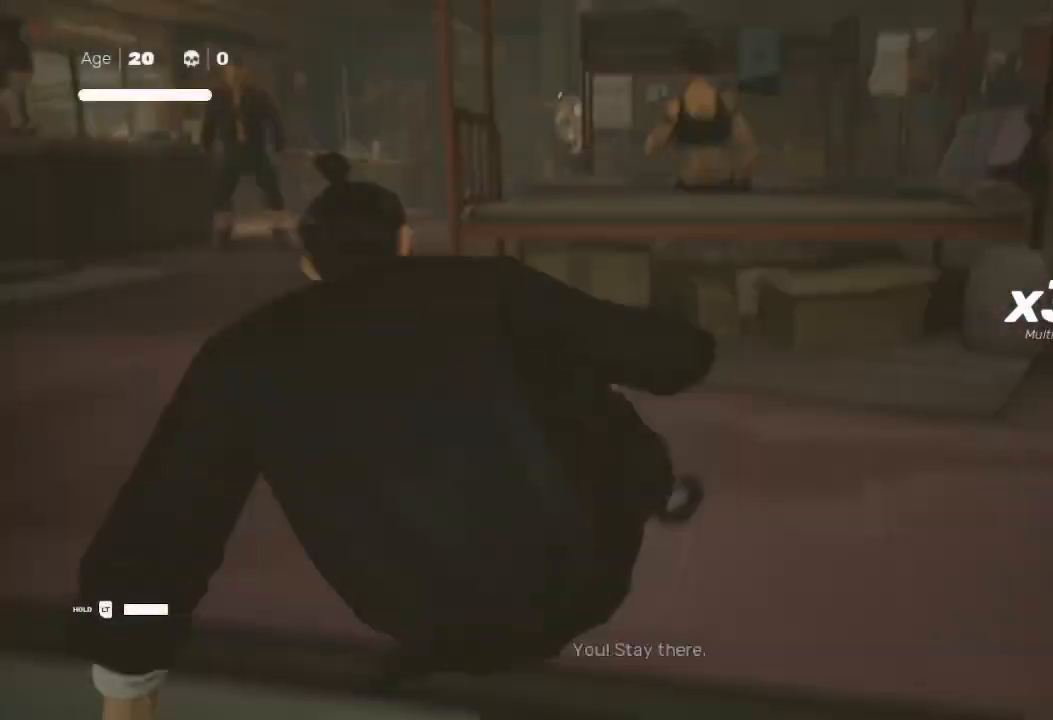
{"buttons": ["R2"], "left_stick": "up-left", "right_stick": "center", "events": [[200, "R2", "down"]]}
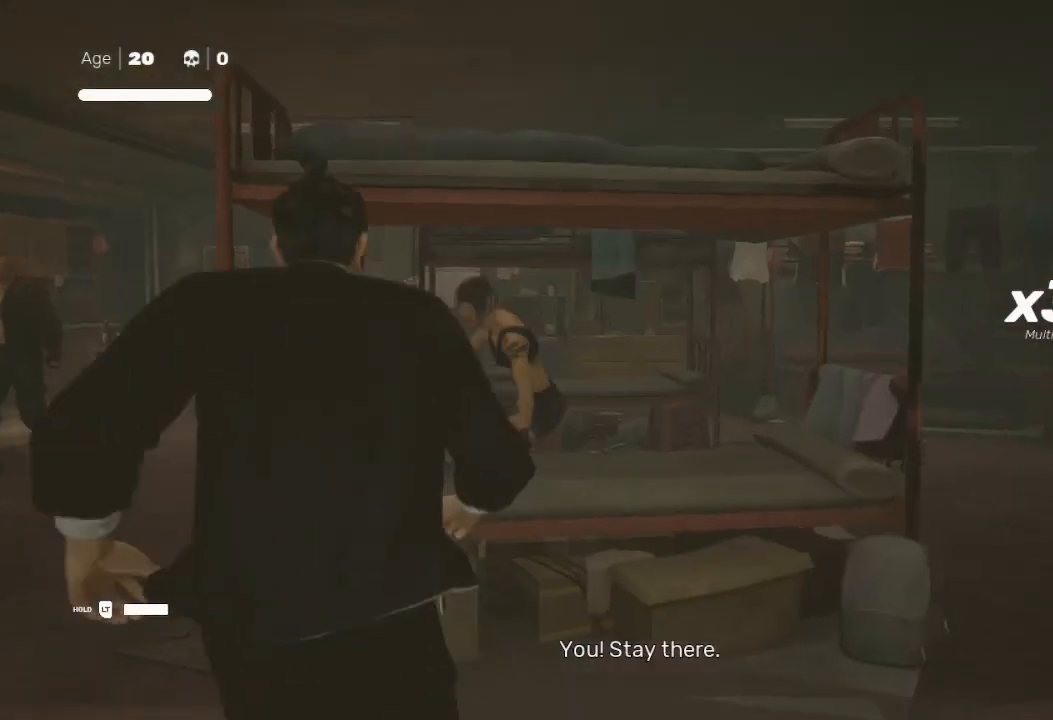
{"buttons": ["R2"], "left_stick": "up-left", "right_stick": "center", "events": []}
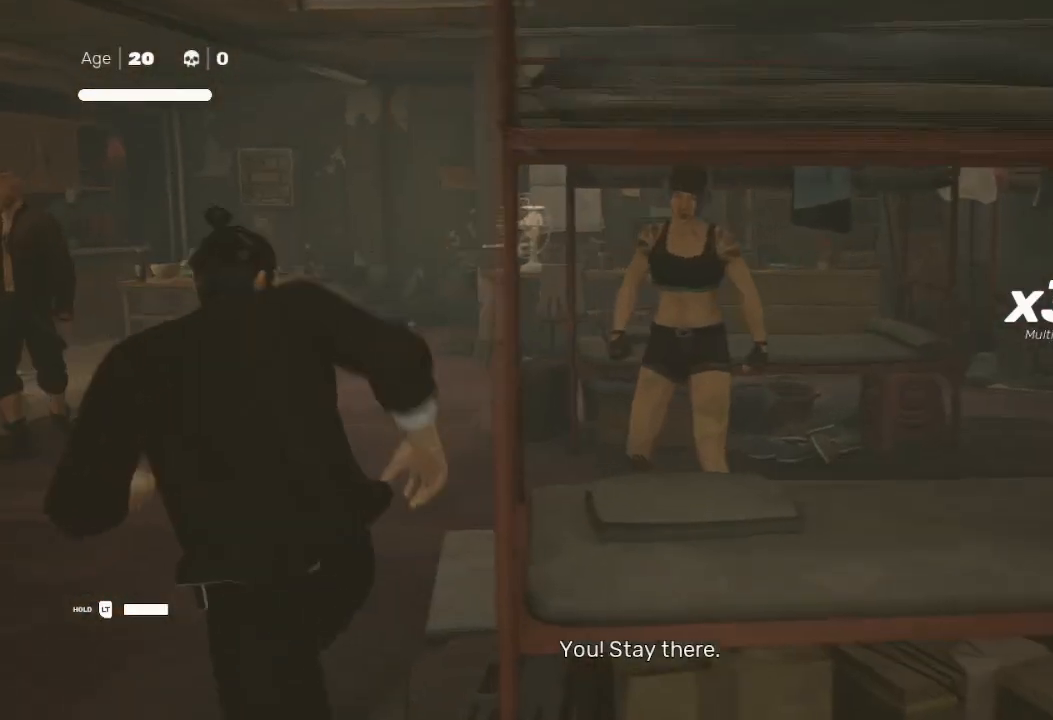
{"buttons": ["X", "R2"], "left_stick": "up-left", "right_stick": "center", "events": [[467, "X", "down"]]}
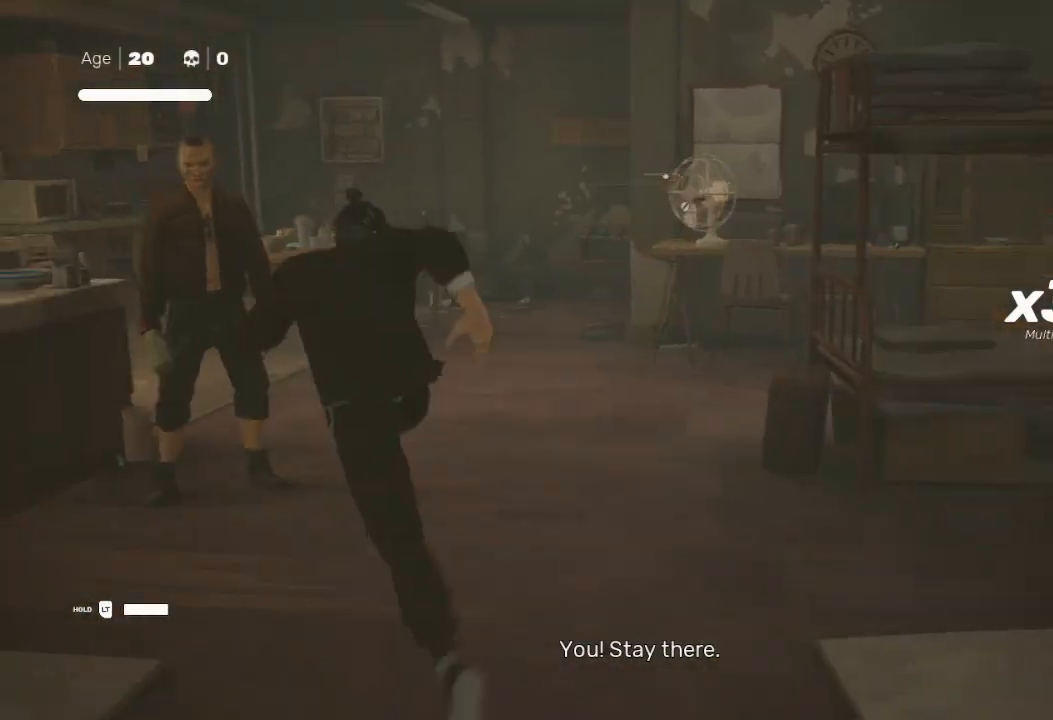
{"buttons": [], "left_stick": "center", "right_stick": "center", "events": [[400, "R2", "up"], [400, "X", "up"], [433, "left_stick", "center"]]}
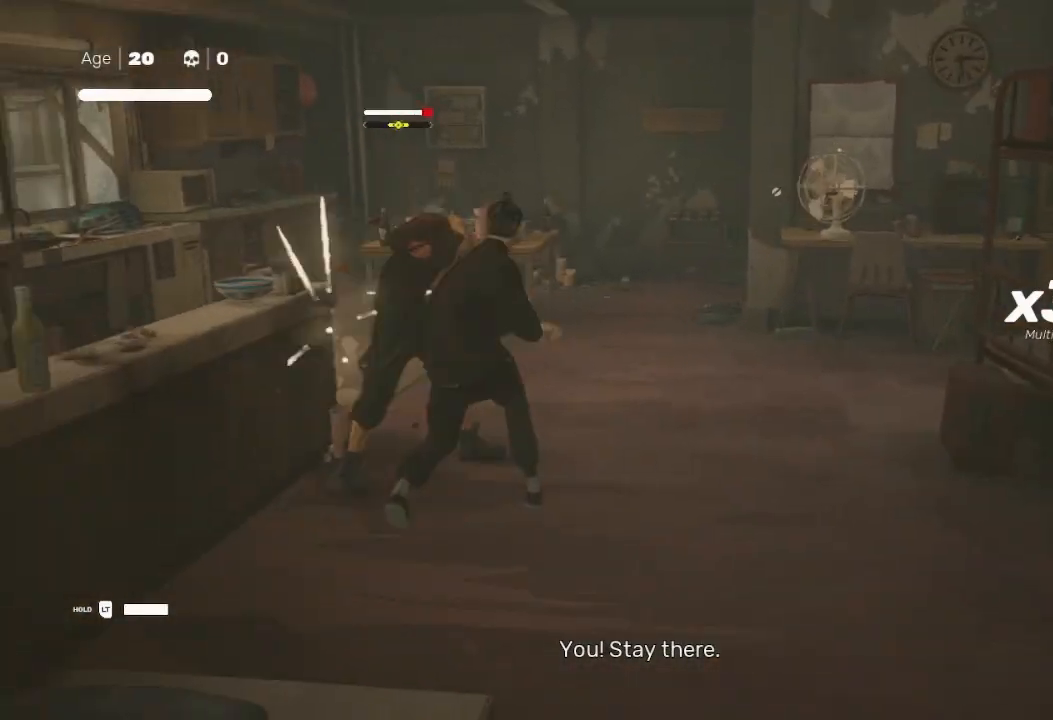
{"buttons": ["Y"], "left_stick": "up-right", "right_stick": "center", "events": [[33, "Y", "down"], [33, "left_stick", "down-left"], [133, "Y", "up"], [133, "left_stick", "up"], [200, "Y", "down"], [300, "left_stick", "down-left"], [400, "left_stick", "up-right"], [433, "Y", "up"], [500, "Y", "down"]]}
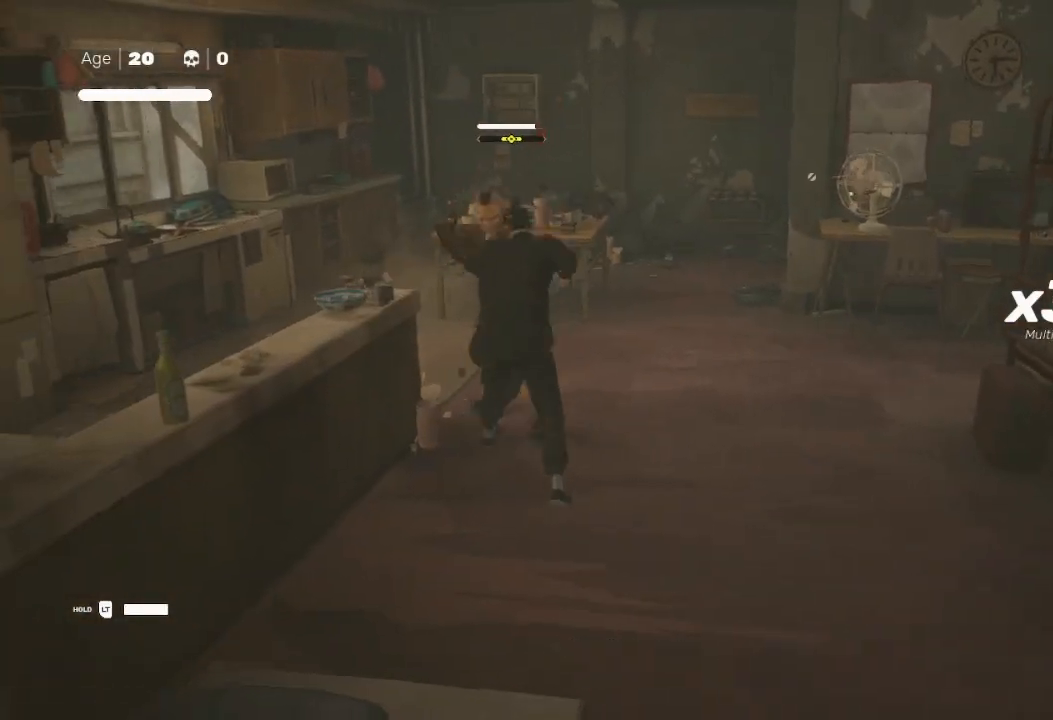
{"buttons": ["X"], "left_stick": "up-right", "right_stick": "center", "events": [[33, "Y", "up"], [67, "left_stick", "down-left"], [200, "X", "down"], [233, "left_stick", "up-right"], [300, "X", "up"], [300, "left_stick", "left"], [400, "X", "down"], [500, "left_stick", "up-right"]]}
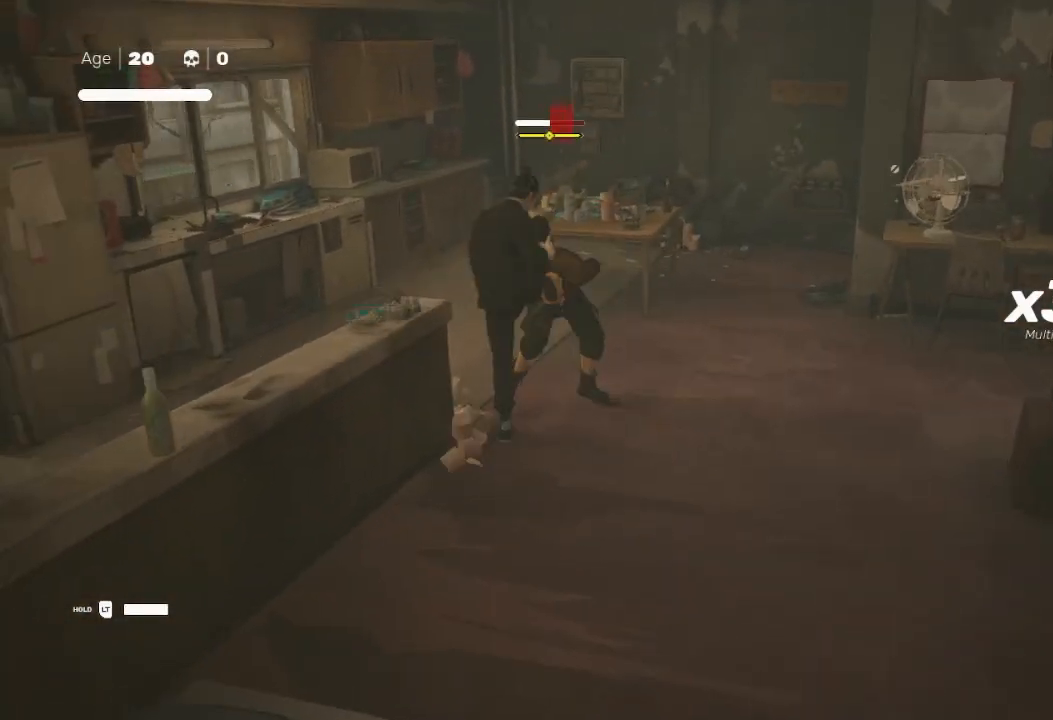
{"buttons": ["B", "Y"], "left_stick": "down-right", "right_stick": "center", "events": [[100, "X", "up"], [100, "left_stick", "down-left"], [233, "left_stick", "up-right"], [267, "Y", "down"], [367, "Y", "up"], [400, "left_stick", "down-left"], [467, "B", "down"], [467, "Y", "down"], [500, "left_stick", "down-right"]]}
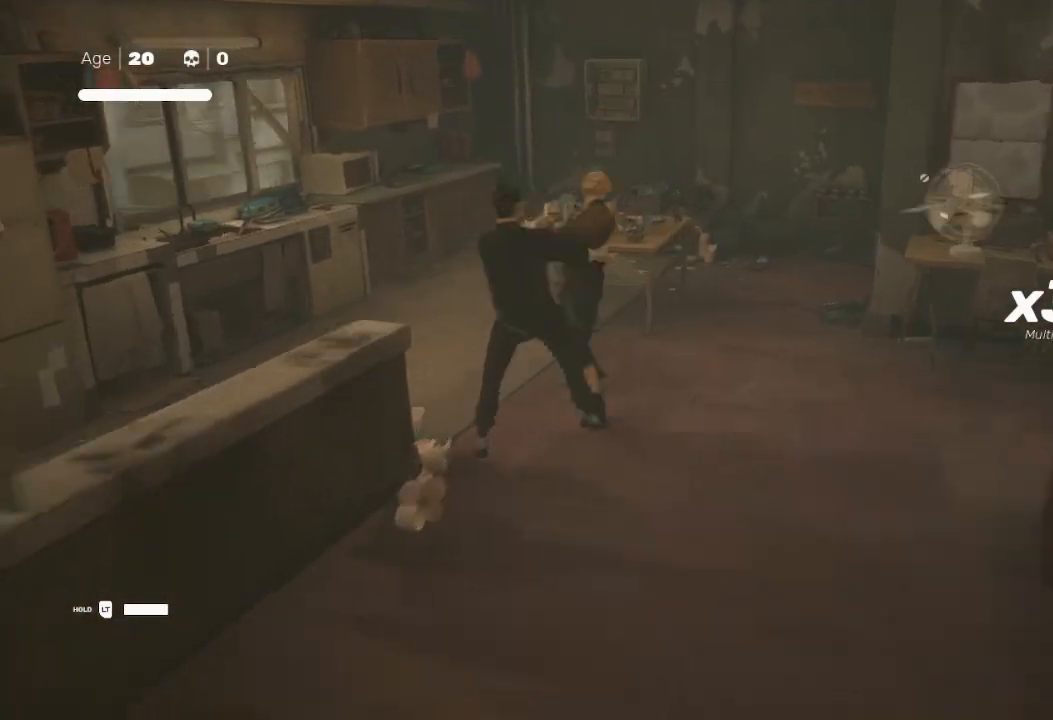
{"buttons": [], "left_stick": "center", "right_stick": "right", "events": [[67, "B", "up"], [67, "Y", "up"], [67, "left_stick", "up-right"], [233, "B", "down"], [233, "Y", "down"], [233, "left_stick", "center"], [267, "B", "up"], [267, "Y", "up"], [367, "left_stick", "right"], [400, "right_stick", "right"], [500, "left_stick", "center"]]}
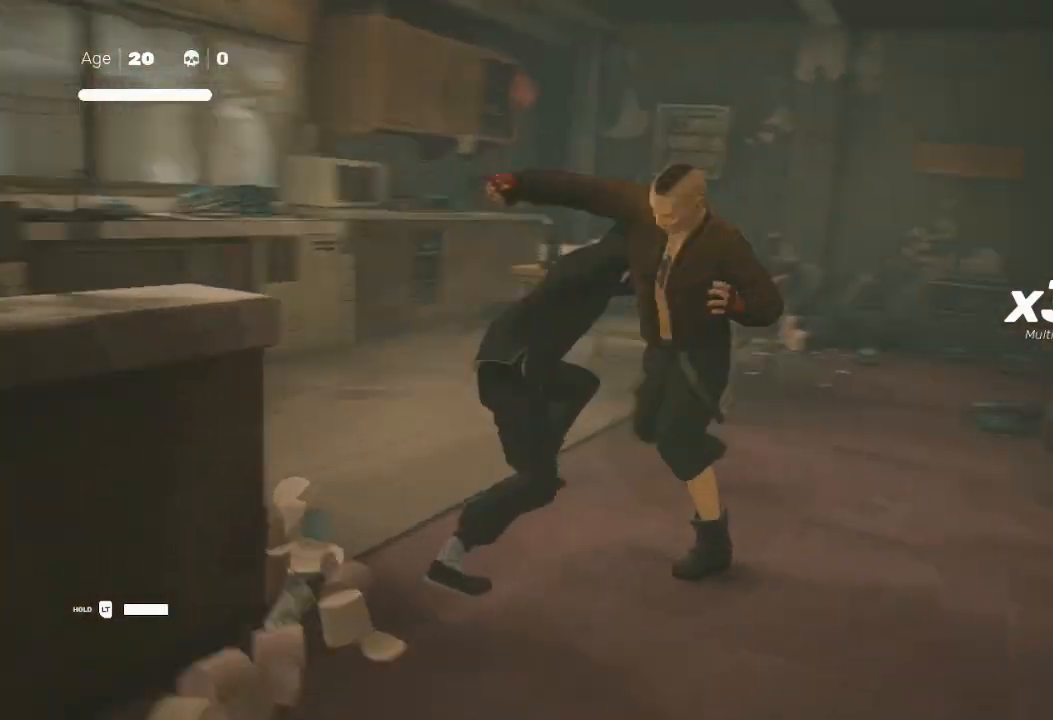
{"buttons": [], "left_stick": "center", "right_stick": "right", "events": []}
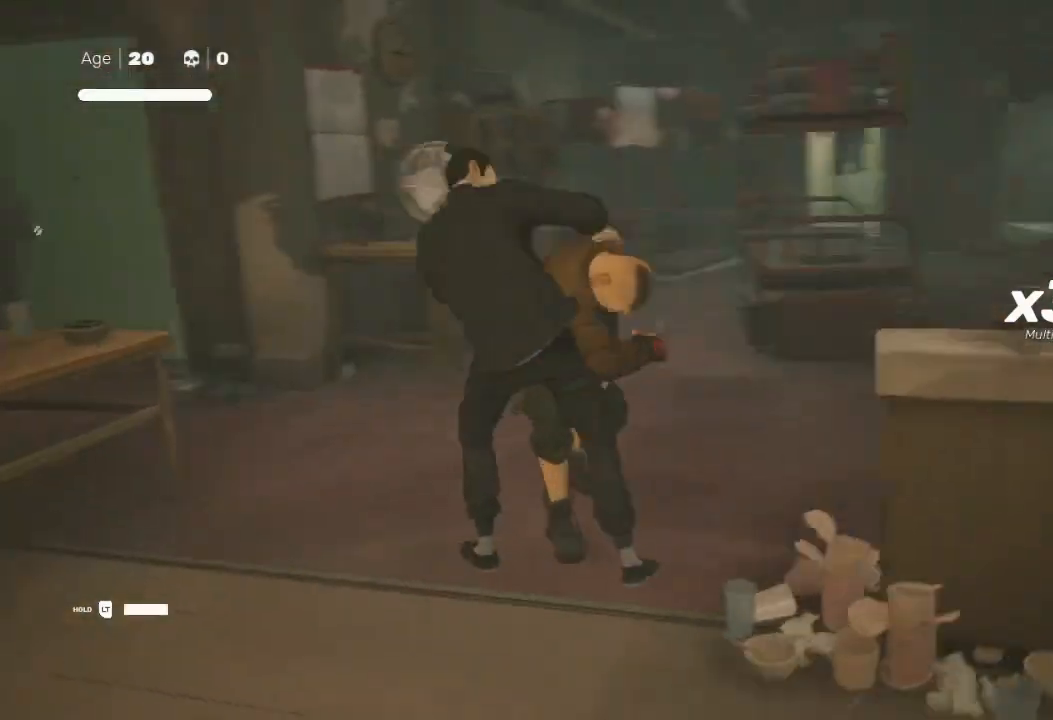
{"buttons": [], "left_stick": "up-right", "right_stick": "center", "events": [[33, "left_stick", "up"], [100, "right_stick", "center"], [167, "left_stick", "up-right"]]}
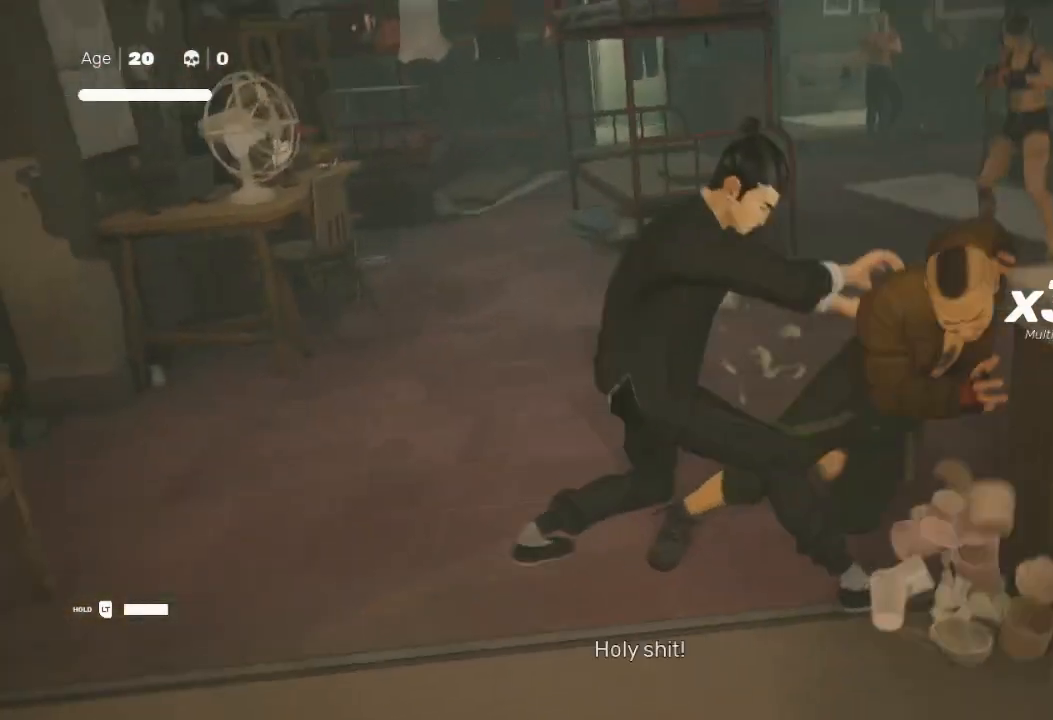
{"buttons": ["R2"], "left_stick": "up-right", "right_stick": "center", "events": [[200, "R2", "down"]]}
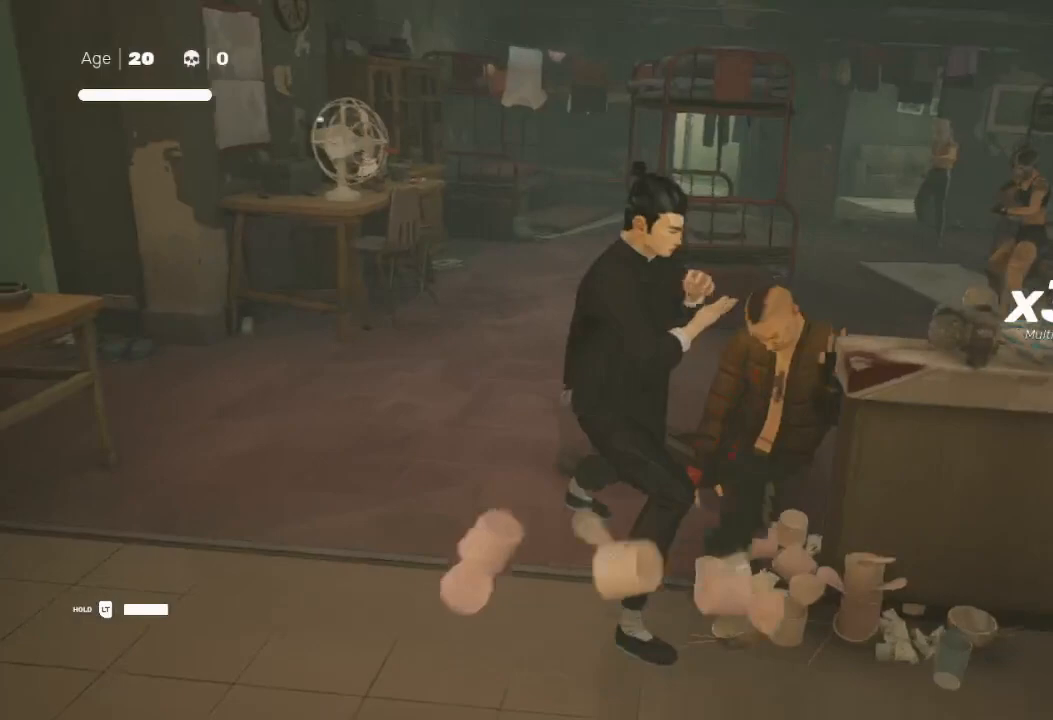
{"buttons": ["R2"], "left_stick": "up-right", "right_stick": "center", "events": []}
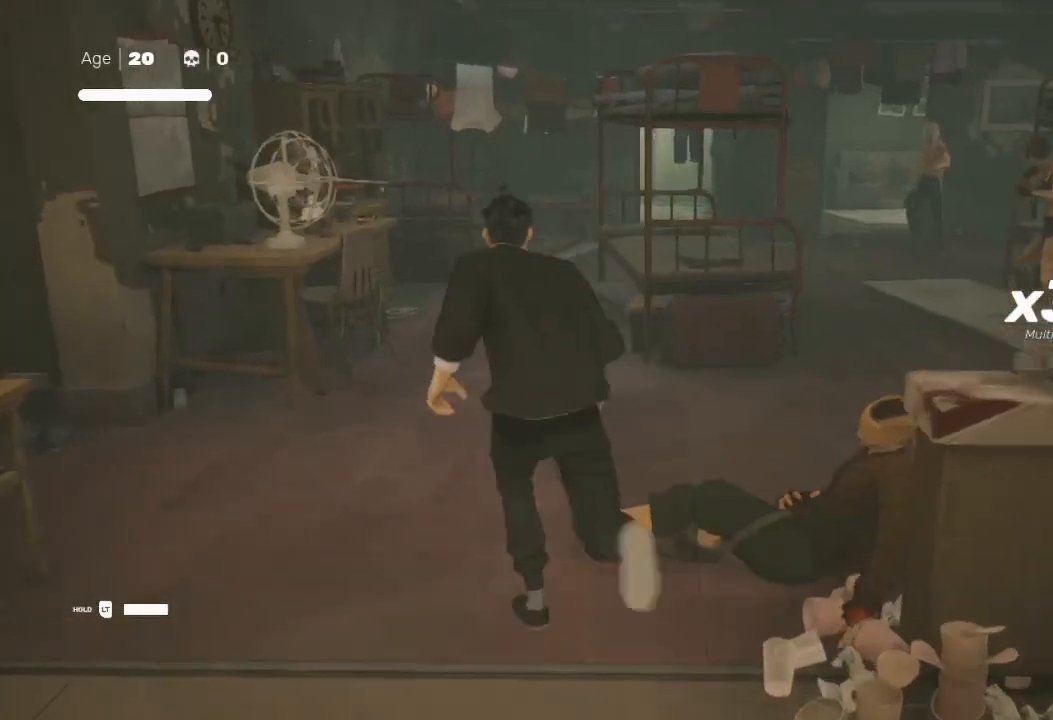
{"buttons": ["R2"], "left_stick": "up-right", "right_stick": "center", "events": []}
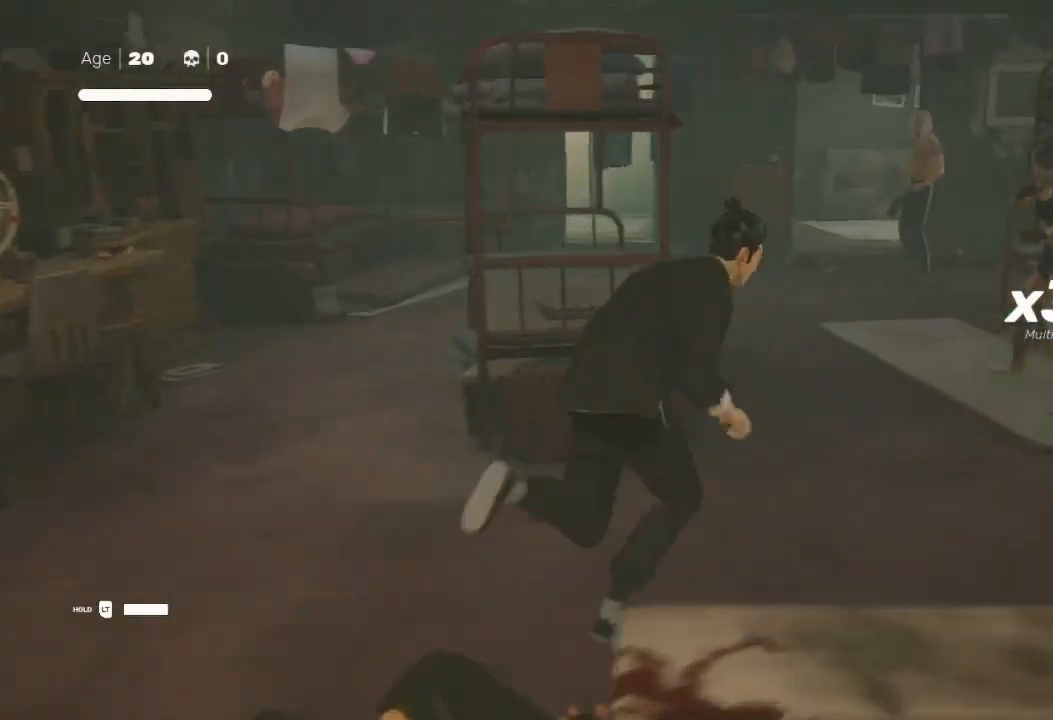
{"buttons": [], "left_stick": "center", "right_stick": "center", "events": [[67, "left_stick", "up"], [100, "R2", "up"], [233, "left_stick", "up-right"], [333, "X", "down"], [500, "X", "up"], [500, "left_stick", "center"]]}
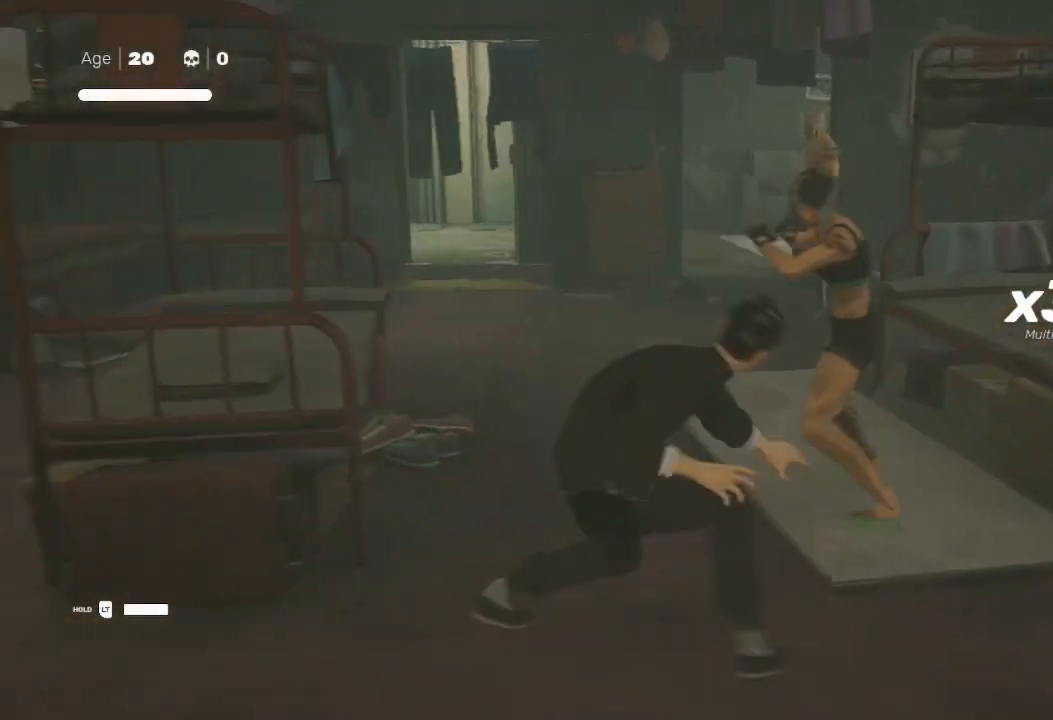
{"buttons": [], "left_stick": "down-left", "right_stick": "center", "events": [[67, "left_stick", "up-right"], [200, "left_stick", "down-left"], [267, "Y", "down"], [333, "Y", "up"], [333, "left_stick", "up"], [400, "Y", "down"], [433, "left_stick", "down-left"], [467, "Y", "up"]]}
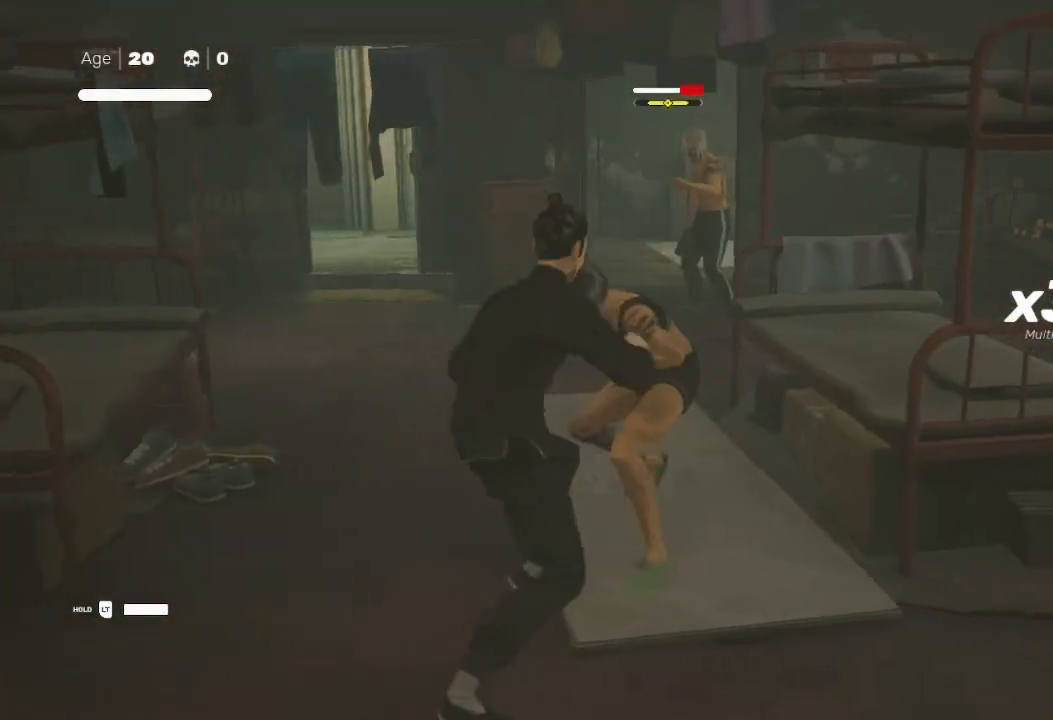
{"buttons": [], "left_stick": "up-right", "right_stick": "center", "events": [[33, "left_stick", "up-right"], [67, "X", "down"], [167, "left_stick", "down-left"], [200, "X", "up"], [267, "X", "down"], [267, "left_stick", "up-right"], [333, "left_stick", "down-left"], [367, "X", "up"], [433, "X", "down"], [467, "left_stick", "up-right"], [500, "X", "up"]]}
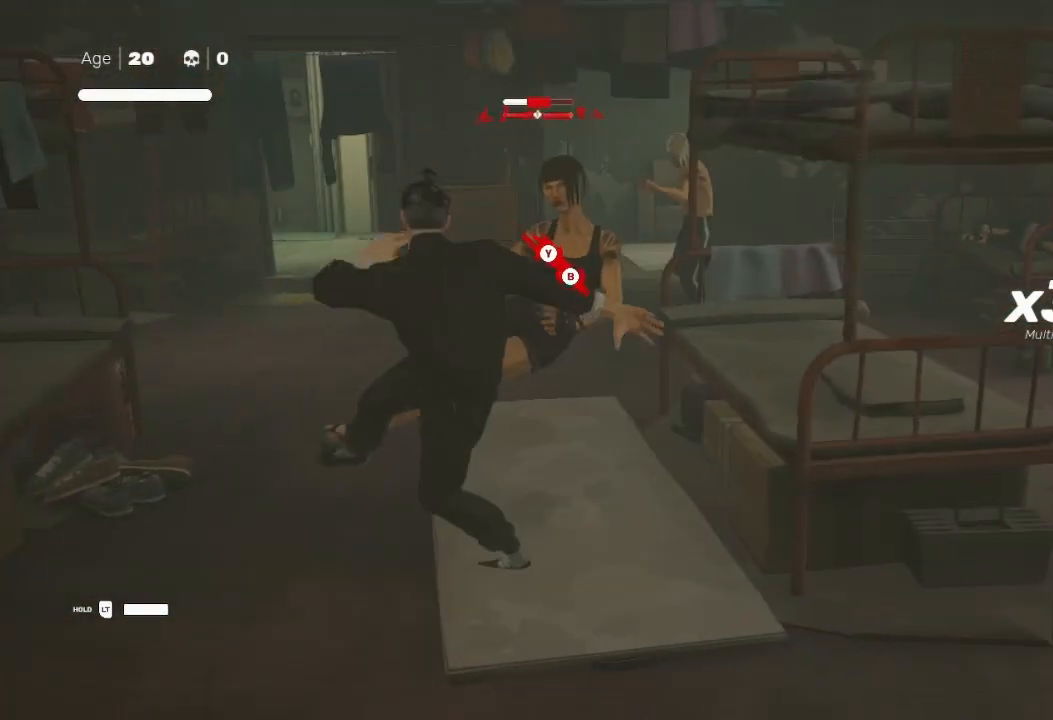
{"buttons": [], "left_stick": "up-right", "right_stick": "center", "events": [[100, "left_stick", "up"], [133, "B", "down"], [133, "Y", "down"], [267, "Y", "up"], [267, "left_stick", "up-right"], [300, "B", "up"], [367, "B", "down"], [367, "Y", "down"], [467, "B", "up"], [467, "Y", "up"]]}
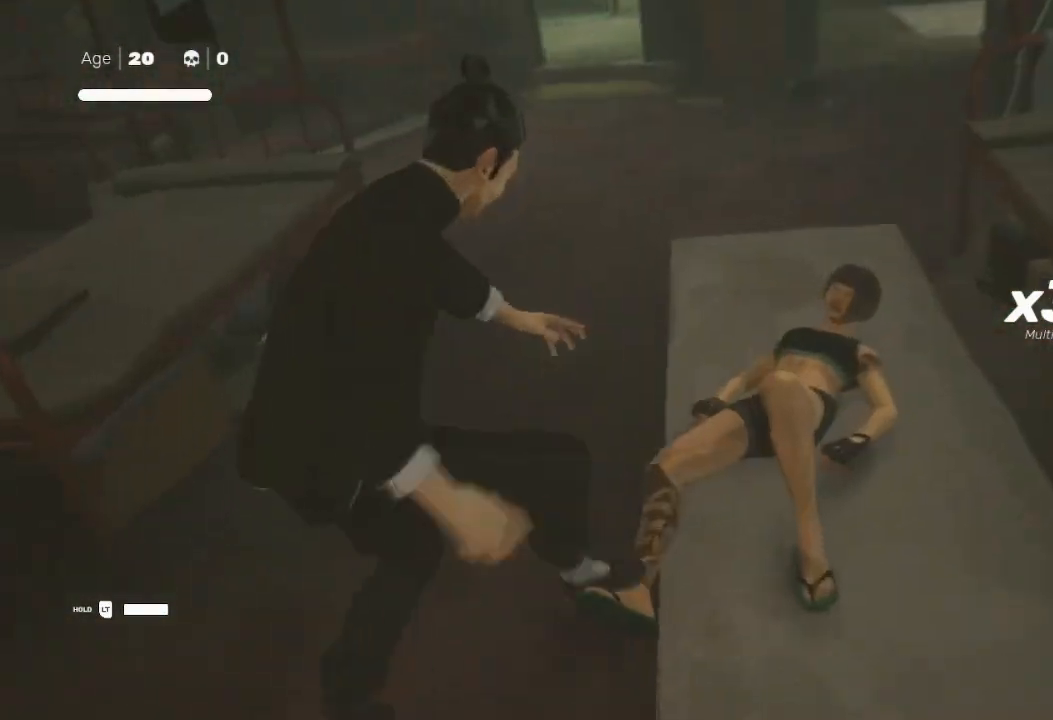
{"buttons": [], "left_stick": "center", "right_stick": "up-right", "events": [[200, "right_stick", "up-right"], [233, "left_stick", "center"]]}
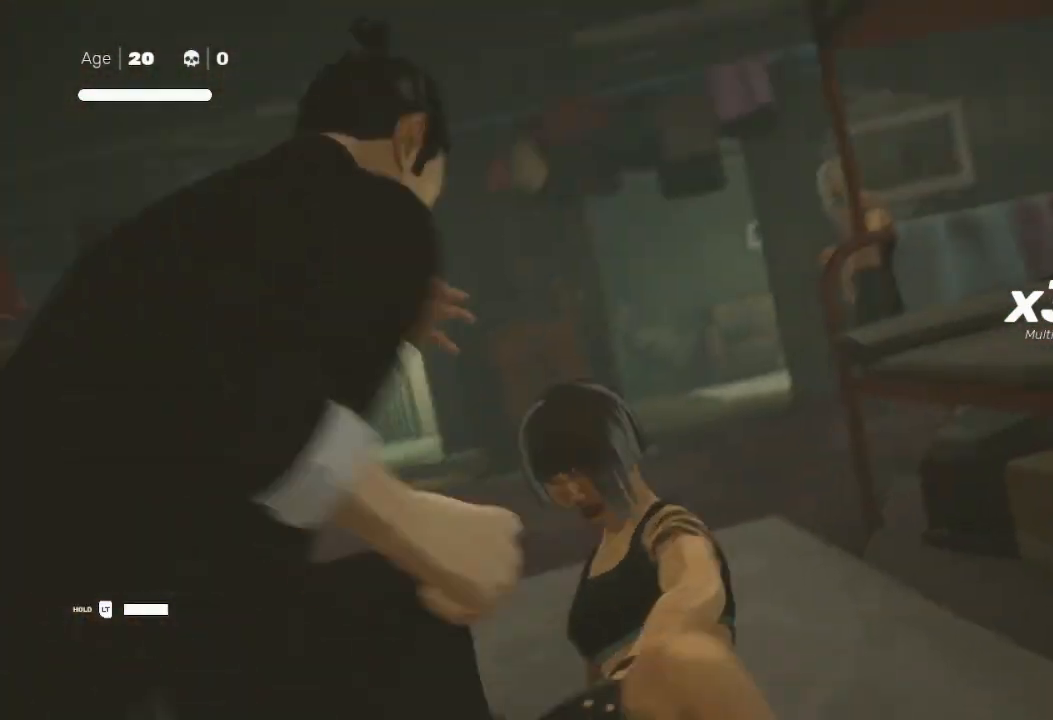
{"buttons": [], "left_stick": "center", "right_stick": "center", "events": [[33, "right_stick", "center"]]}
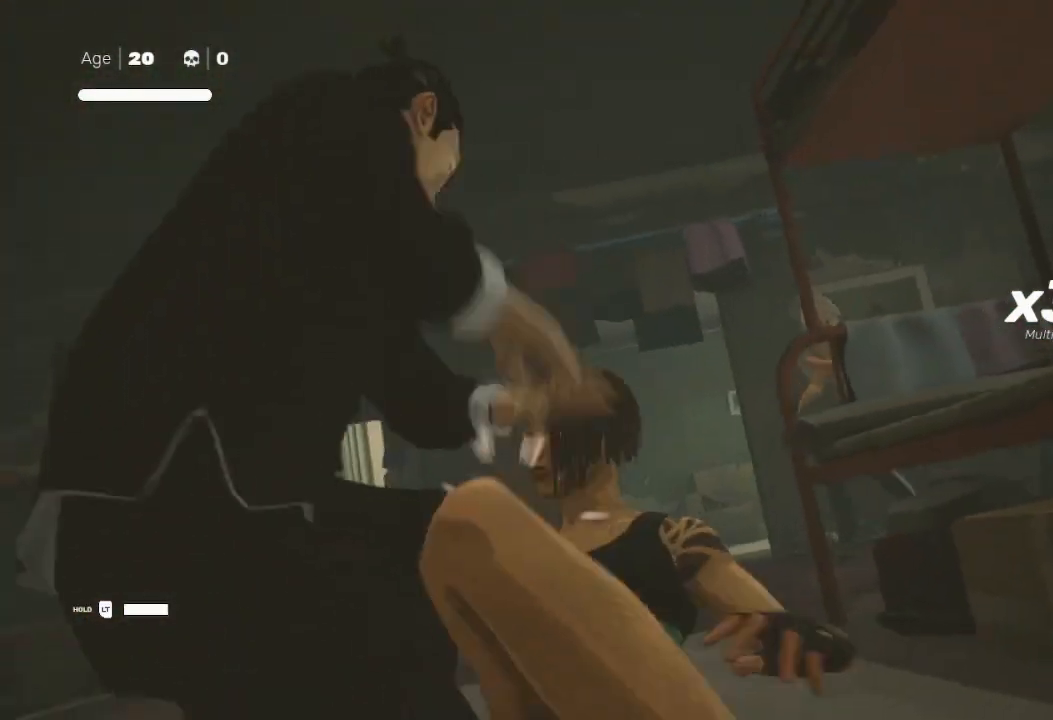
{"buttons": [], "left_stick": "center", "right_stick": "center", "events": [[33, "right_stick", "down-right"], [267, "right_stick", "center"]]}
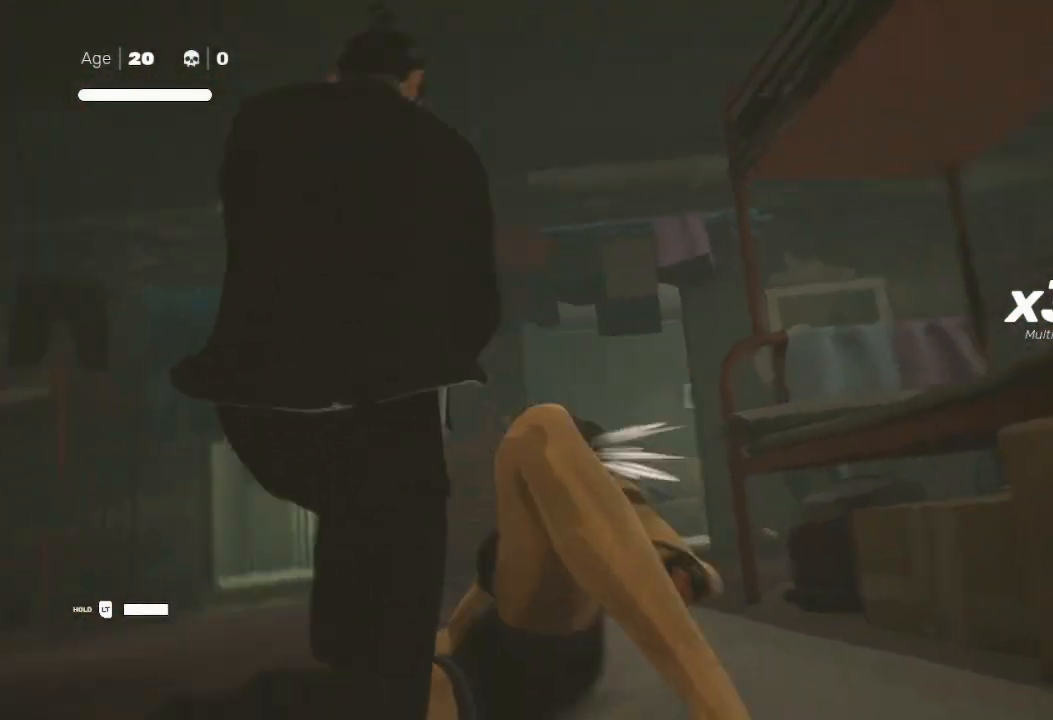
{"buttons": [], "left_stick": "center", "right_stick": "center", "events": []}
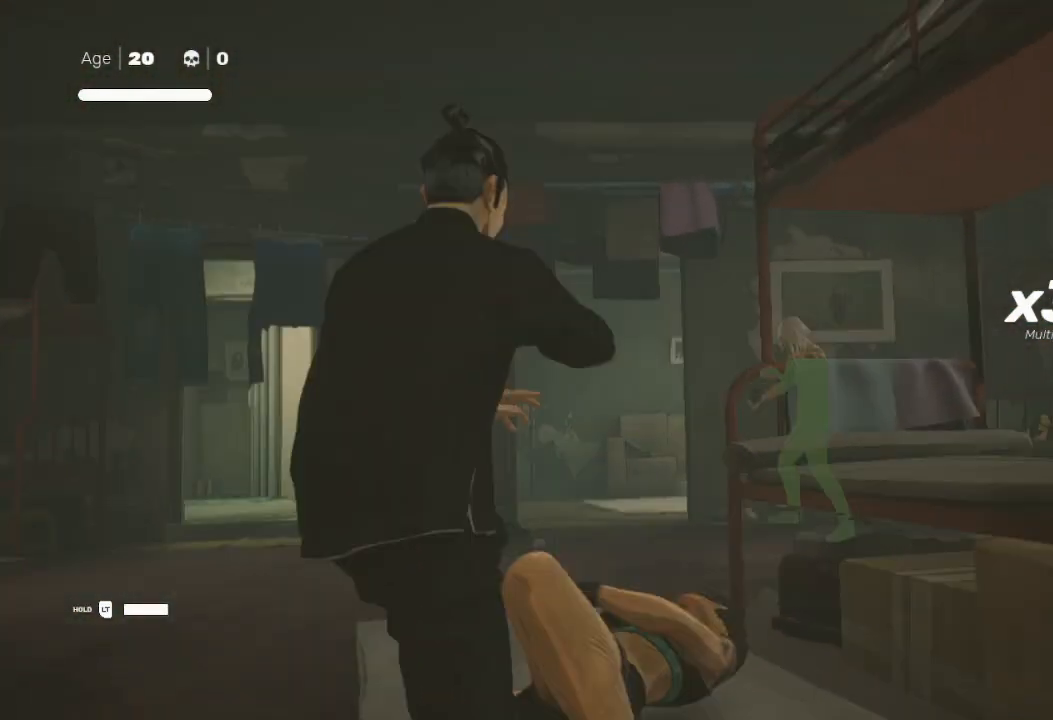
{"buttons": ["R2"], "left_stick": "up", "right_stick": "center", "events": [[233, "left_stick", "up"], [333, "R2", "down"]]}
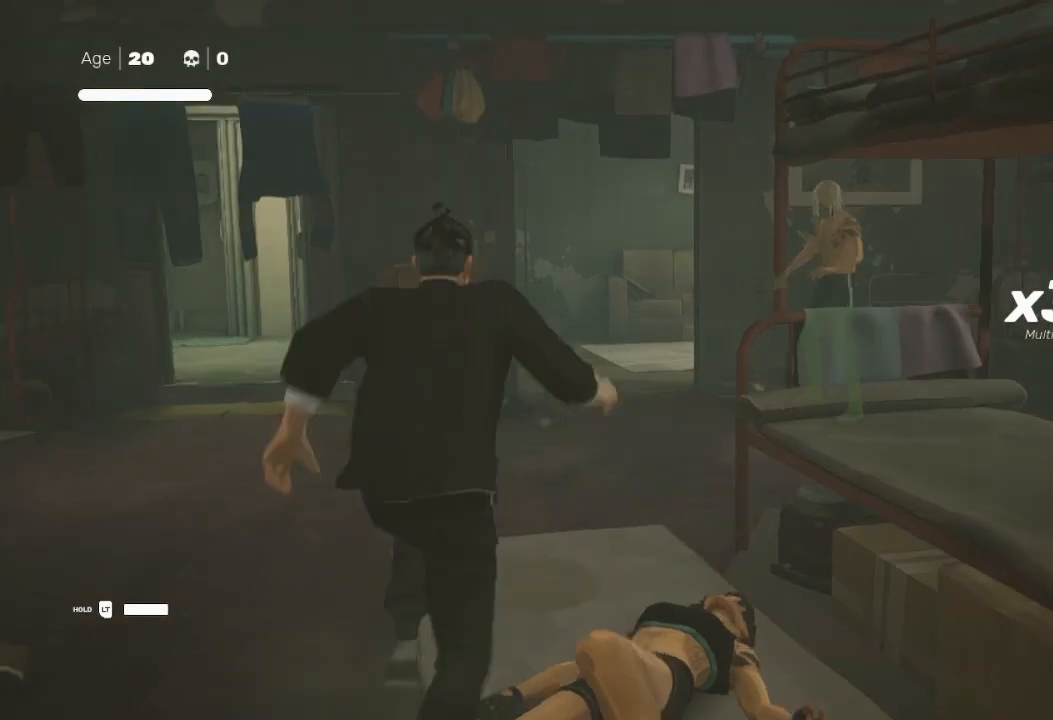
{"buttons": ["Y", "R2"], "left_stick": "up-right", "right_stick": "center", "events": [[100, "left_stick", "up-right"], [400, "Y", "down"]]}
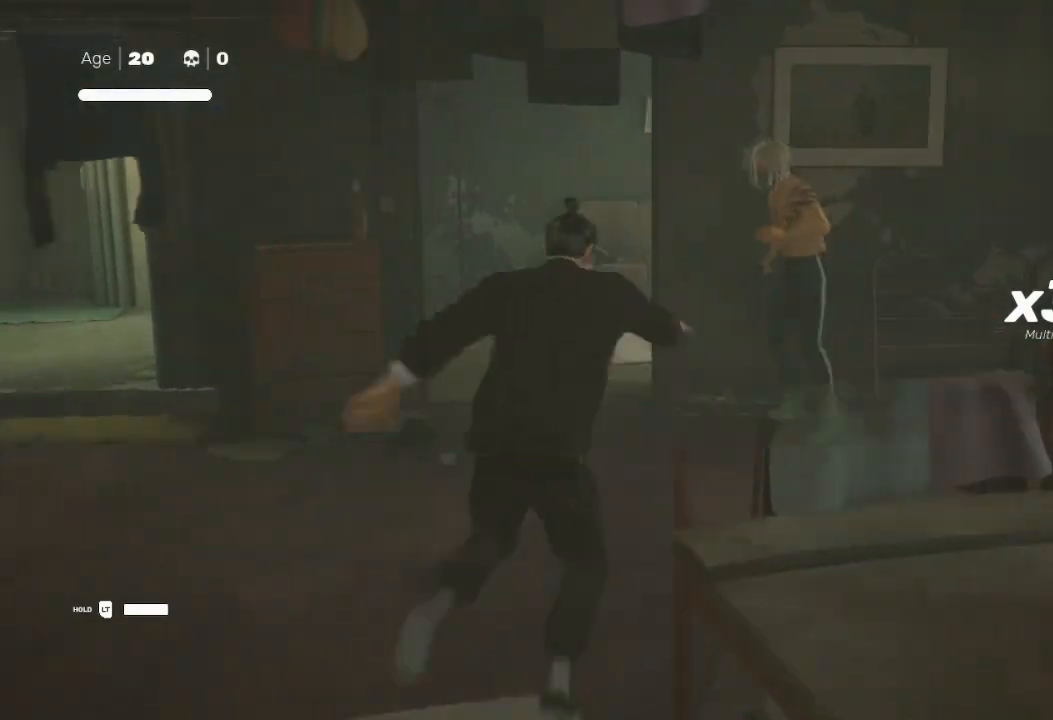
{"buttons": ["Y", "R2"], "left_stick": "up-right", "right_stick": "center", "events": []}
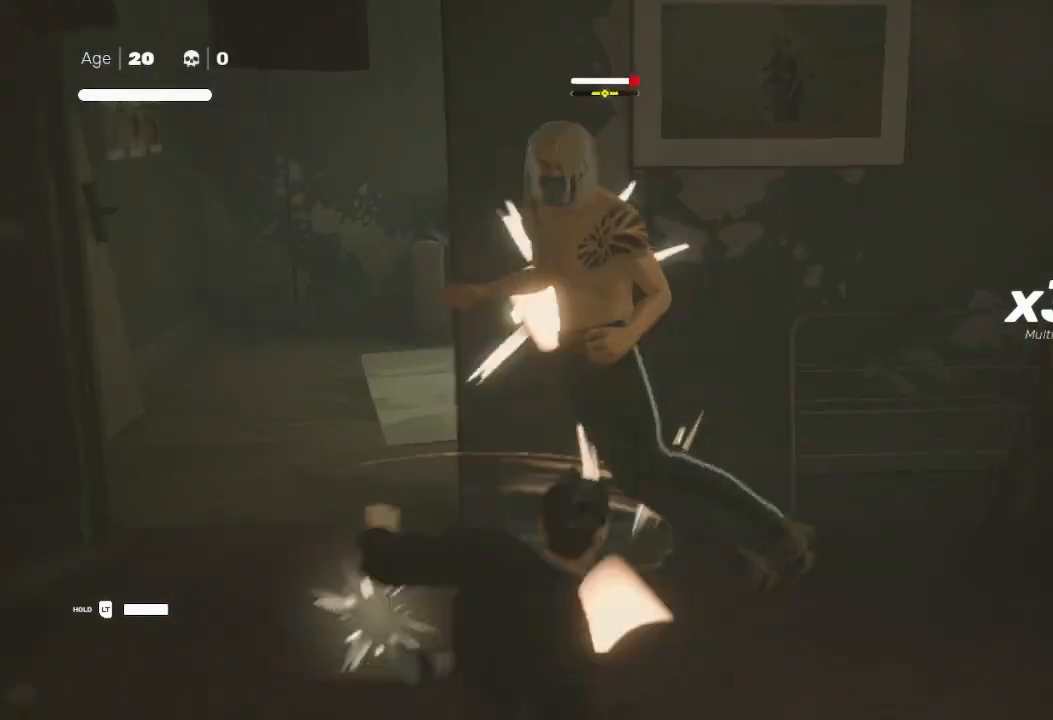
{"buttons": [], "left_stick": "center", "right_stick": "center", "events": [[67, "left_stick", "center"], [100, "R2", "up"], [100, "Y", "up"]]}
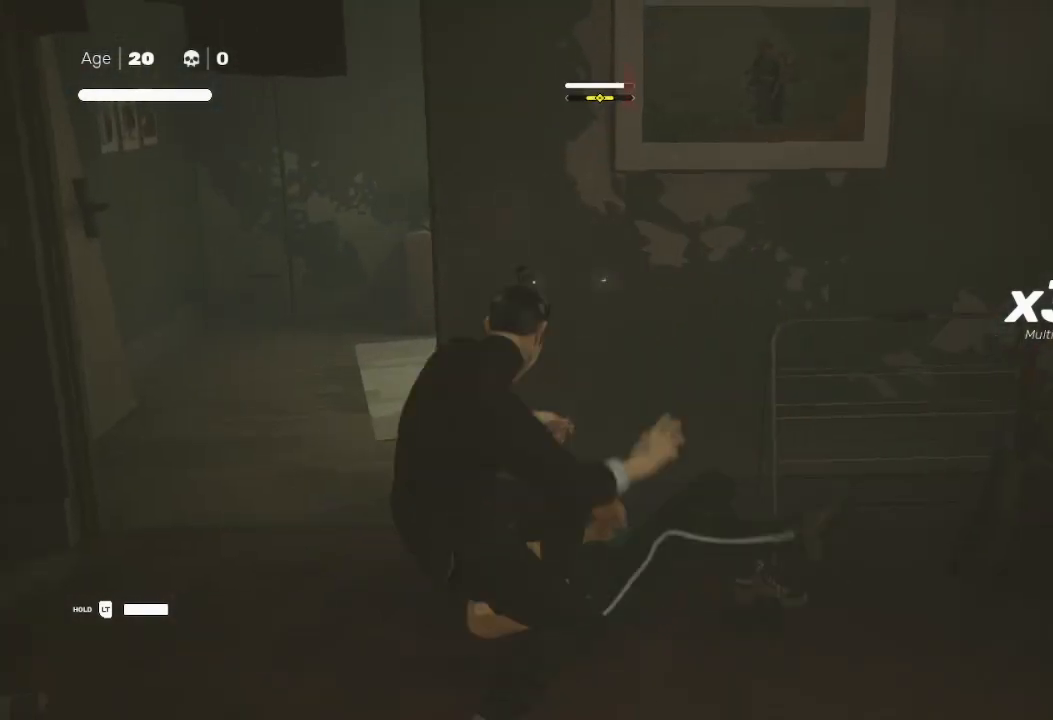
{"buttons": ["B"], "left_stick": "center", "right_stick": "center", "events": [[133, "B", "down"]]}
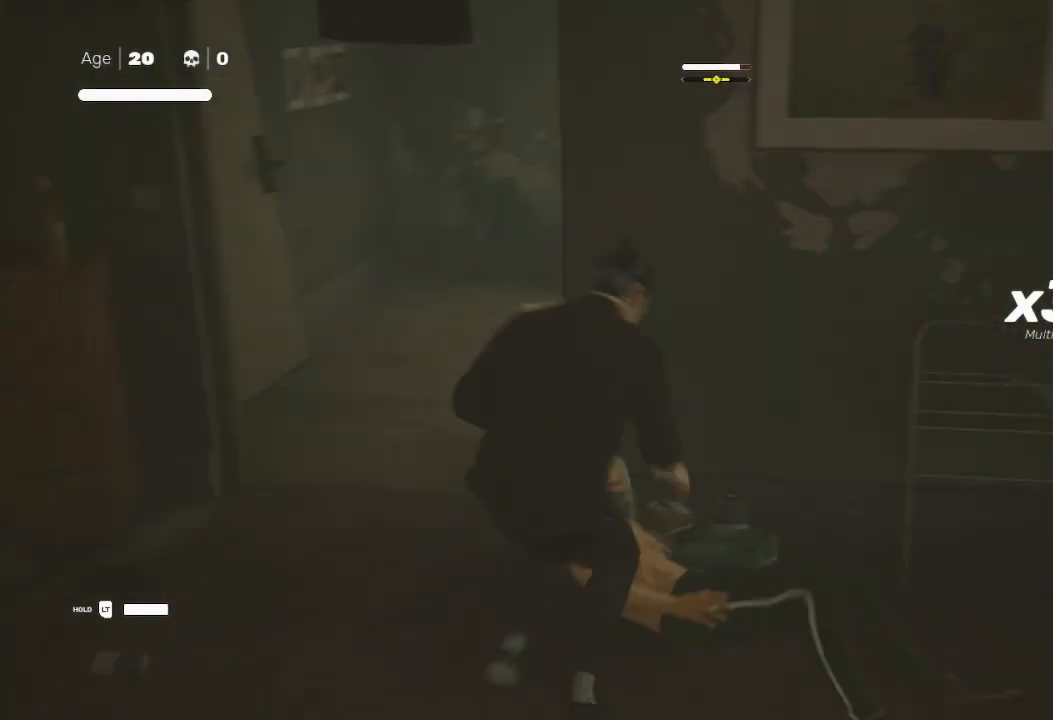
{"buttons": ["B"], "left_stick": "center", "right_stick": "center", "events": []}